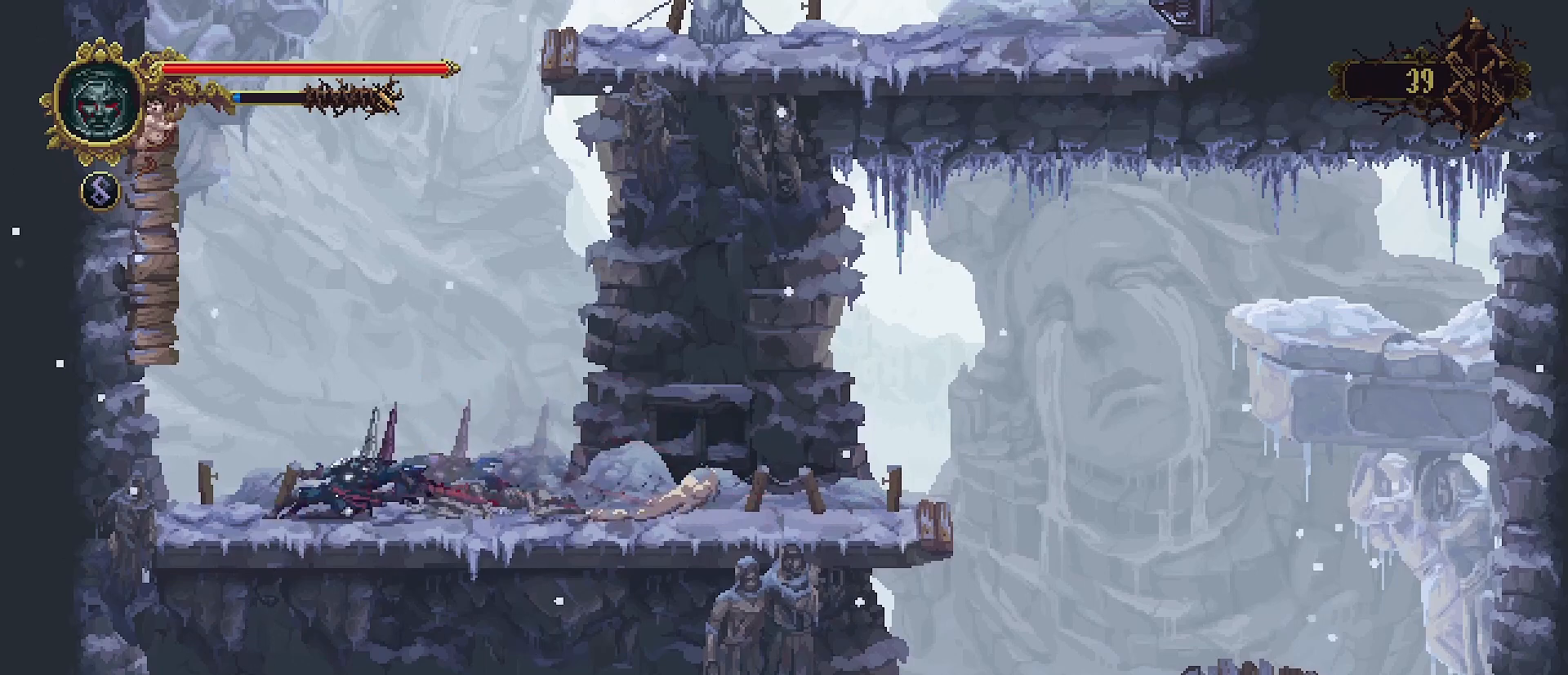
Gameplay with a controller (PlayStation layout); each line is a JSON object with the inputs held at the frame after it. "events" lists button and stick changes between this image and that frame as [ms after this image, input, new state], when the widget could be followed in between. Not read: L1.
{"buttons": ["CROSS"], "left_stick": "up-left", "right_stick": "center", "events": [[167, "left_stick", "up-left"], [200, "CROSS", "down"]]}
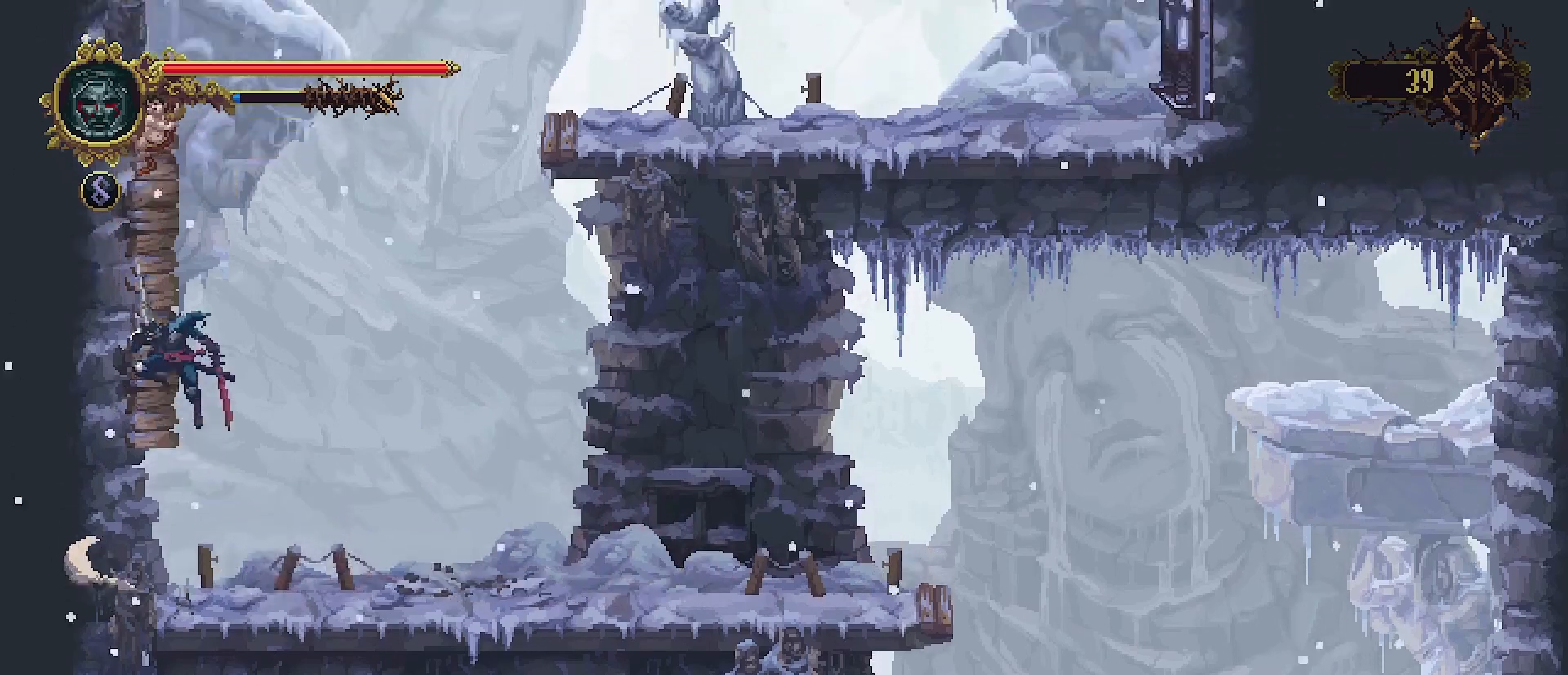
{"buttons": ["CROSS"], "left_stick": "up-left", "right_stick": "center", "events": [[33, "SQUARE", "down"], [67, "CROSS", "up"], [133, "SQUARE", "up"], [233, "CROSS", "down"]]}
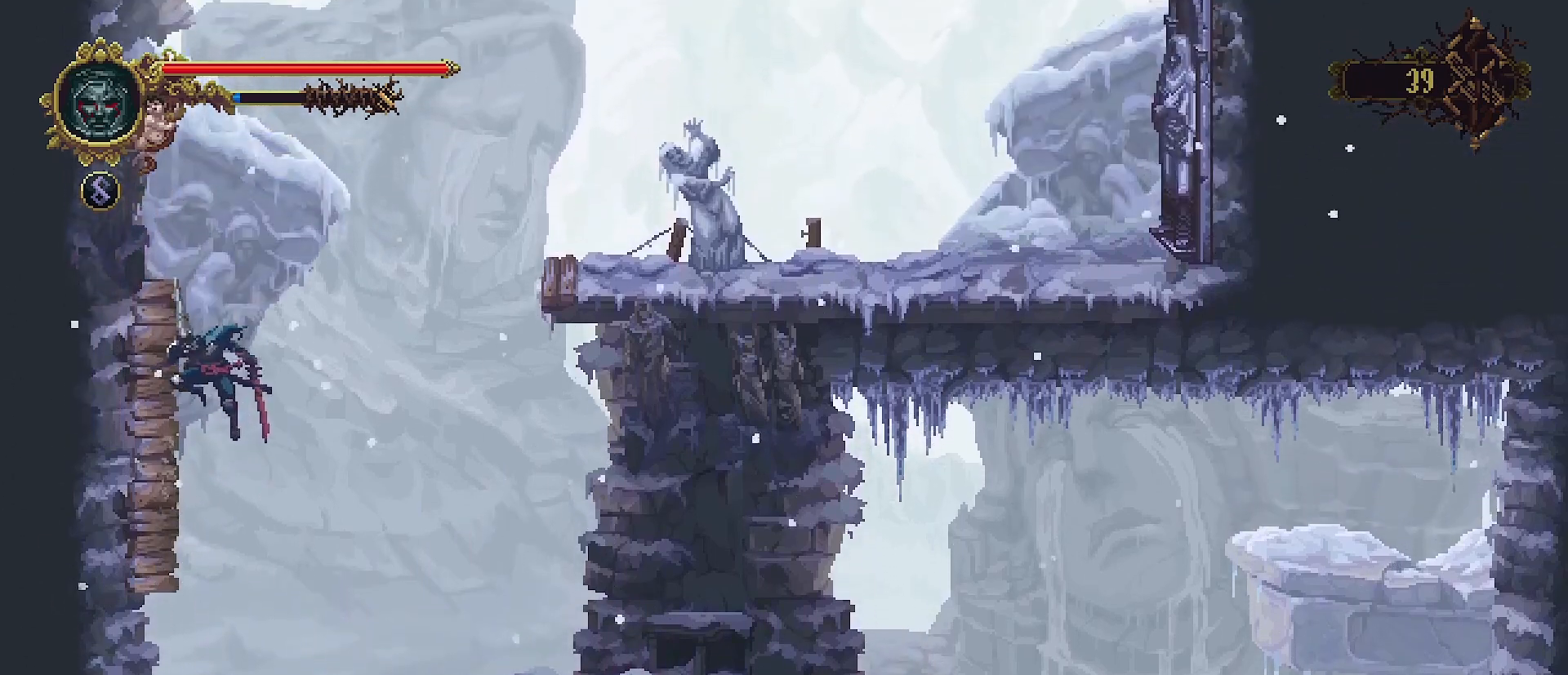
{"buttons": ["CROSS"], "left_stick": "up-right", "right_stick": "center", "events": [[100, "CROSS", "up"], [133, "SQUARE", "down"], [233, "SQUARE", "up"], [300, "CROSS", "down"], [300, "left_stick", "up-right"]]}
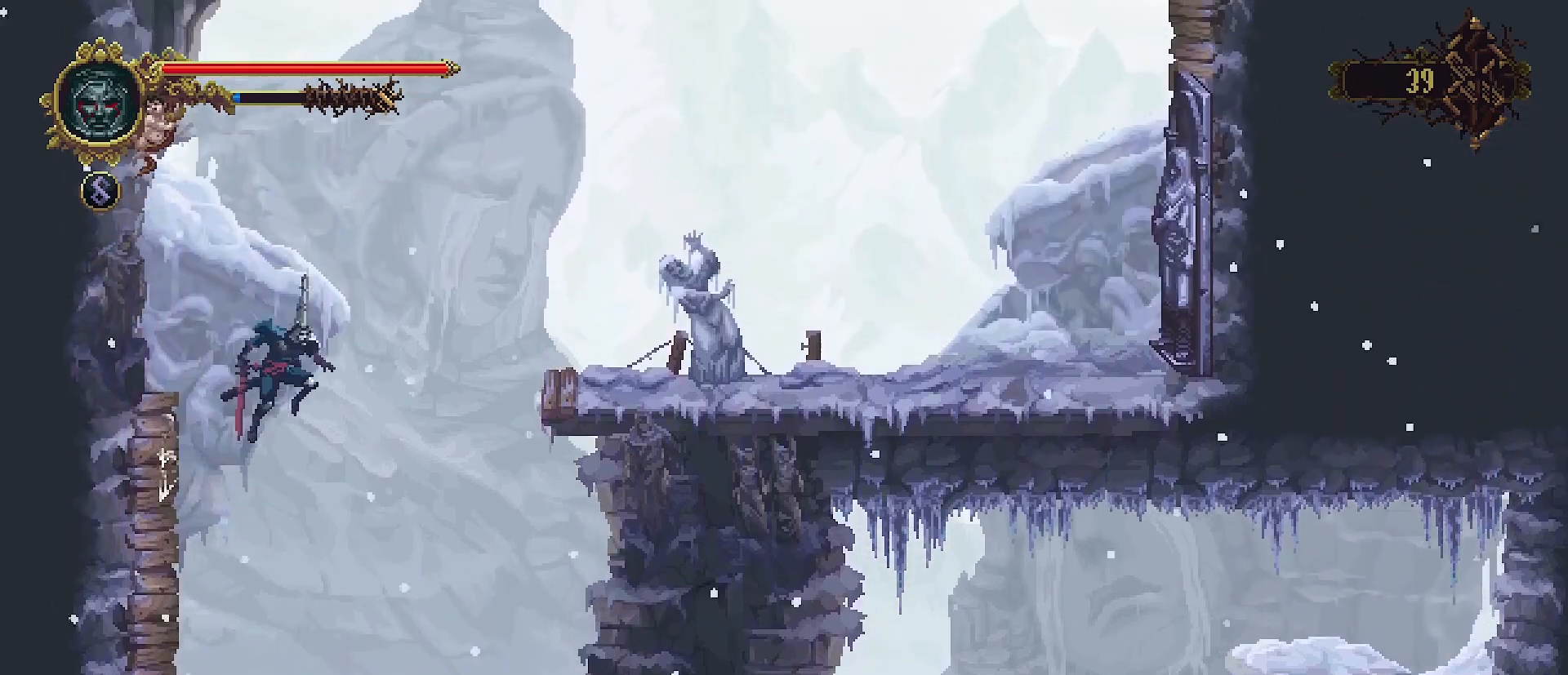
{"buttons": ["CROSS"], "left_stick": "up-right", "right_stick": "center", "events": []}
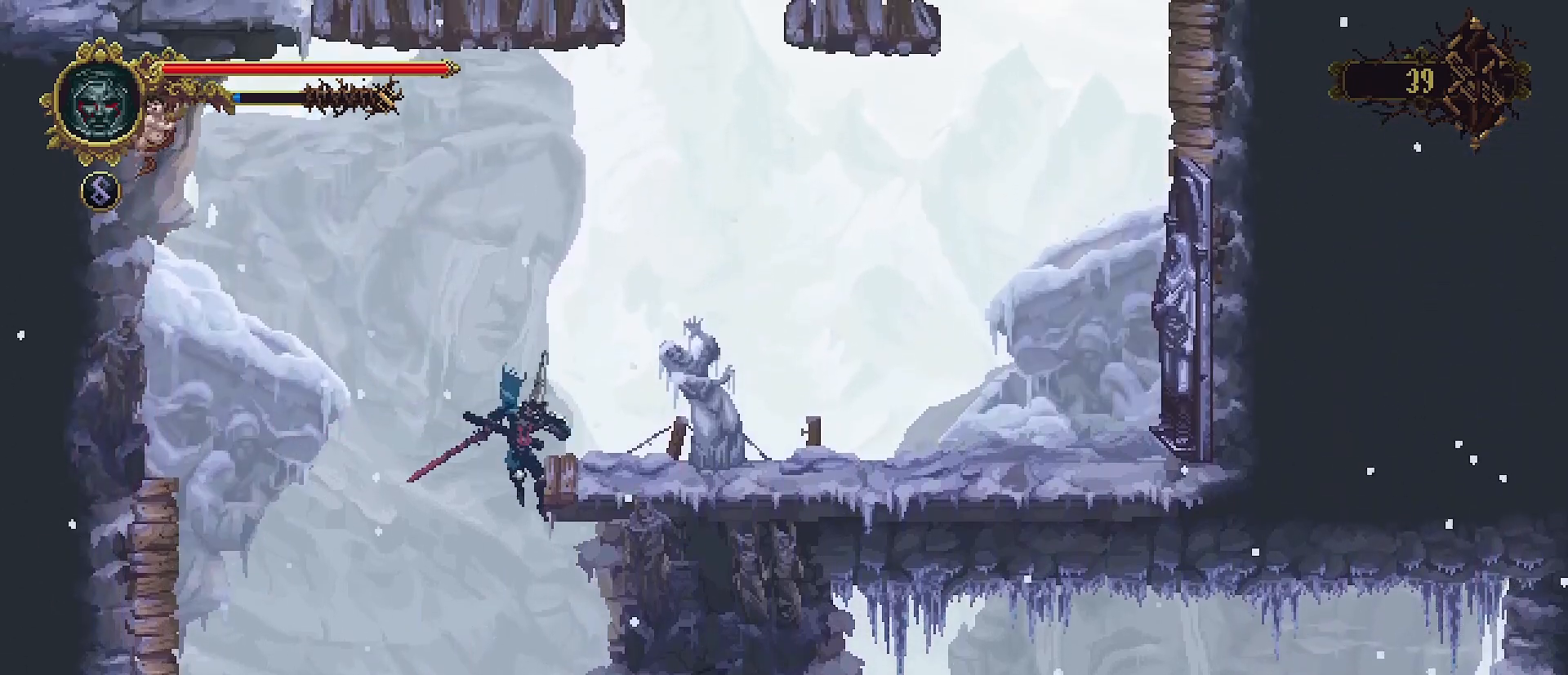
{"buttons": [], "left_stick": "up", "right_stick": "center", "events": [[67, "CROSS", "up"], [167, "left_stick", "up"]]}
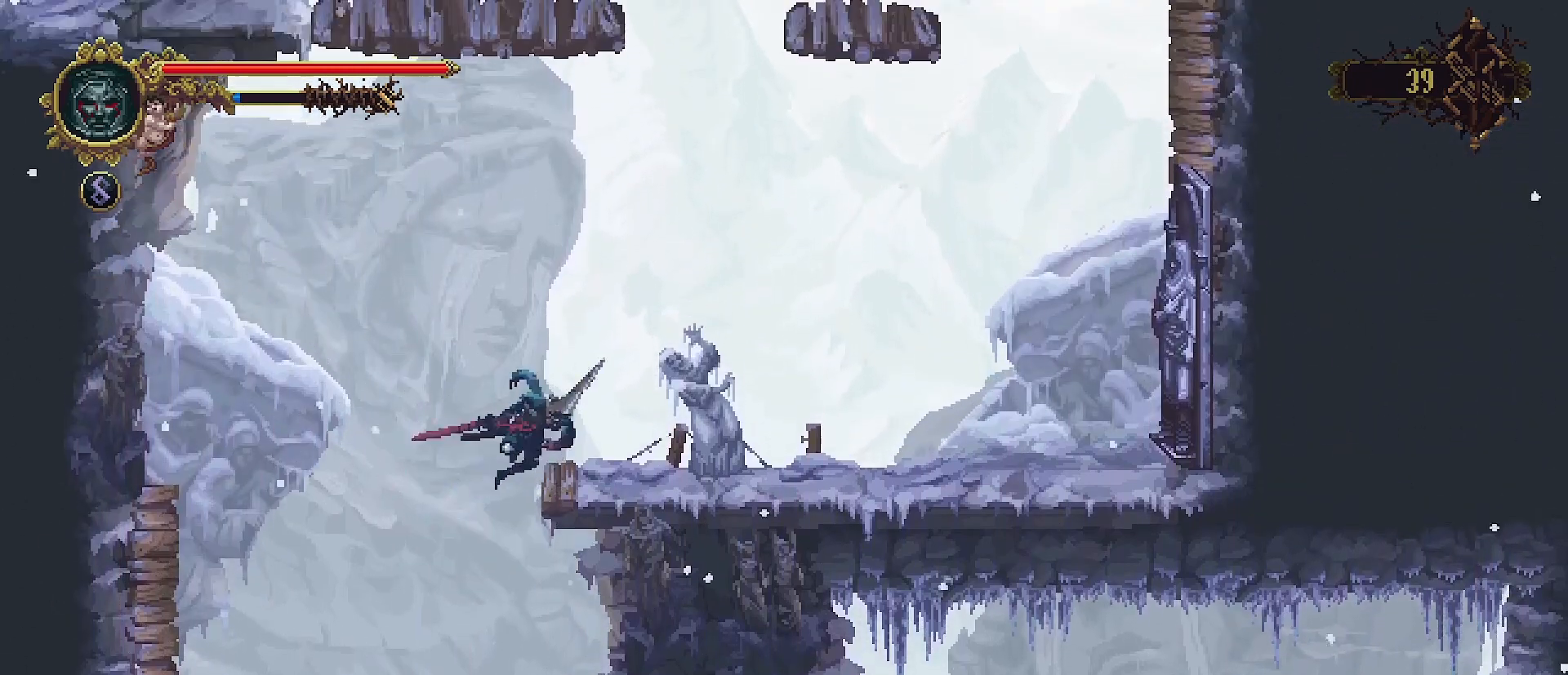
{"buttons": [], "left_stick": "right", "right_stick": "center", "events": [[33, "left_stick", "right"]]}
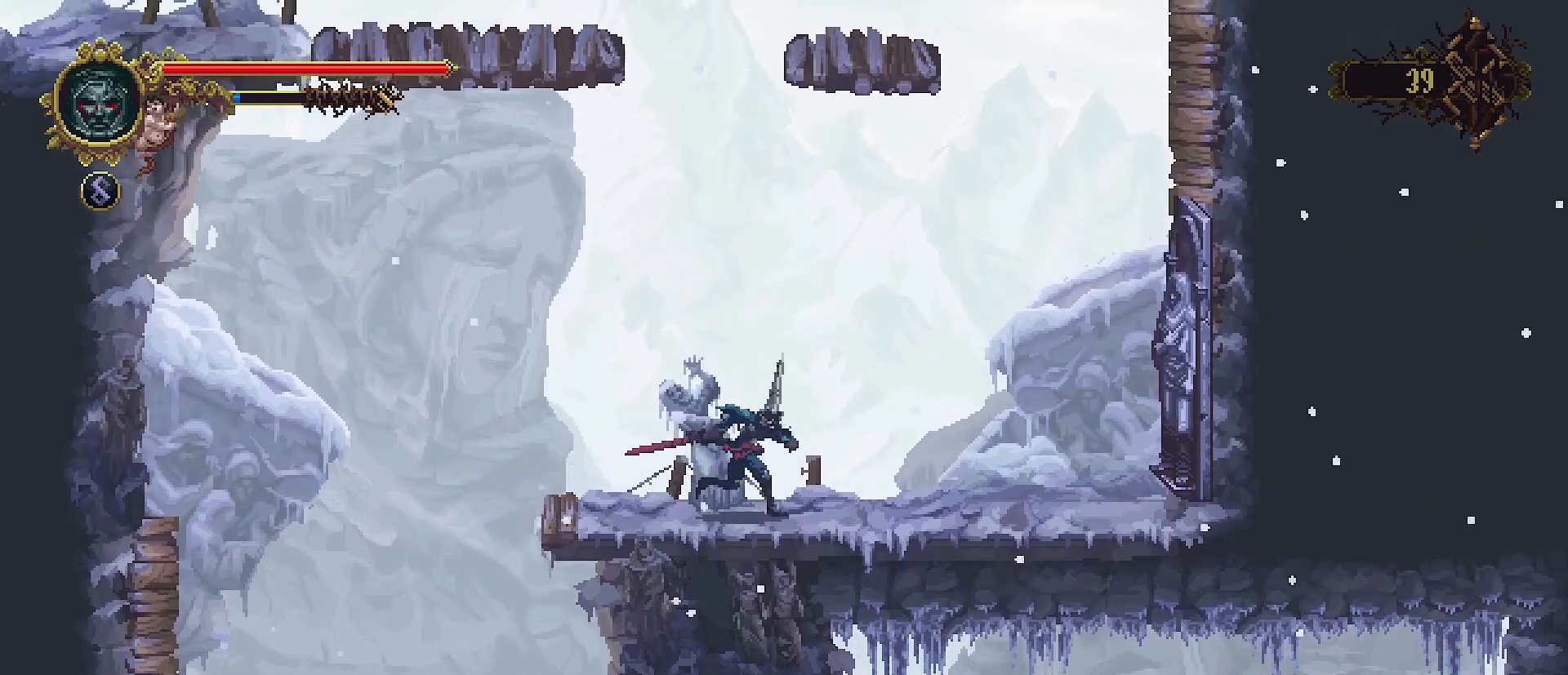
{"buttons": [], "left_stick": "right", "right_stick": "center", "events": []}
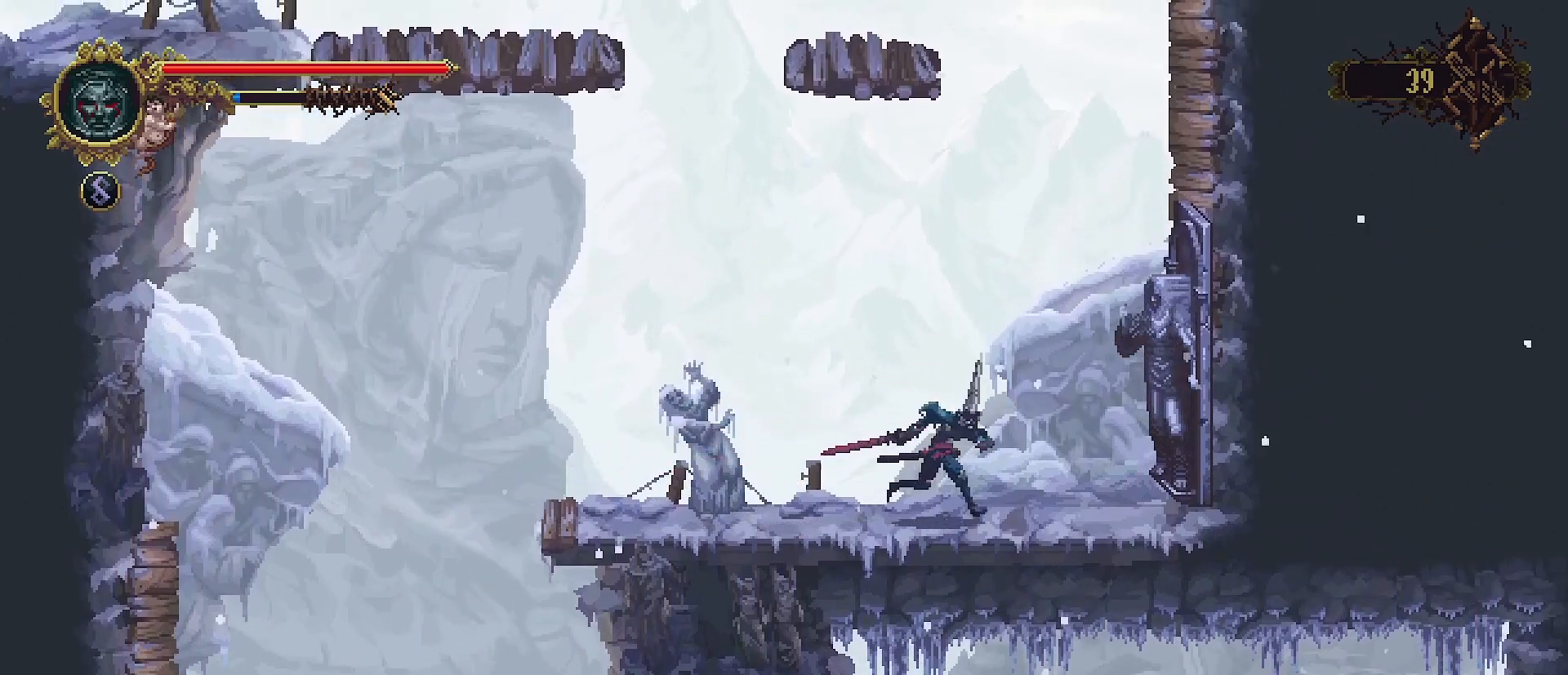
{"buttons": ["R2"], "left_stick": "left", "right_stick": "center", "events": [[33, "SQUARE", "down"], [167, "SQUARE", "up"], [233, "SQUARE", "down"], [267, "SQUARE", "up"], [333, "left_stick", "center"], [400, "left_stick", "down-left"], [467, "R2", "down"], [467, "left_stick", "left"]]}
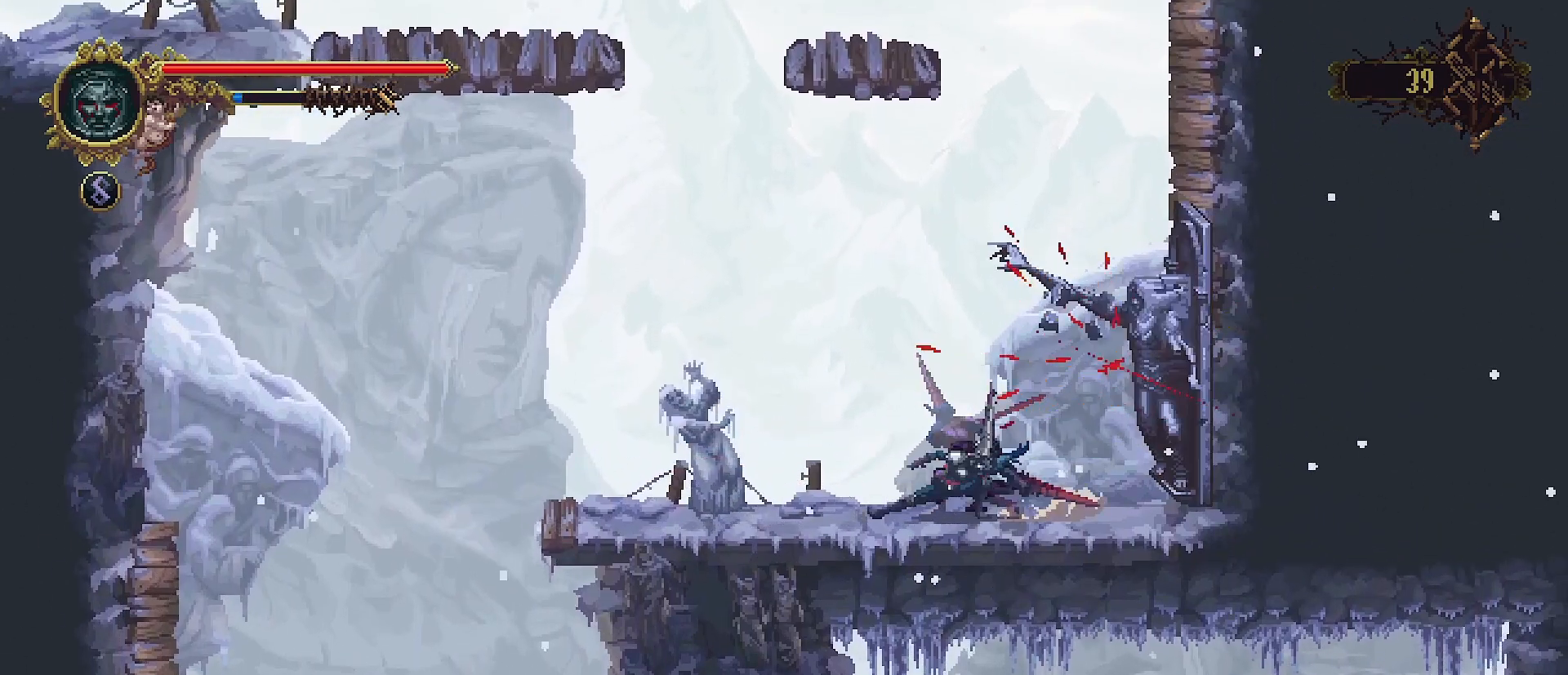
{"buttons": [], "left_stick": "right", "right_stick": "center", "events": [[67, "R2", "up"], [267, "left_stick", "center"], [333, "left_stick", "right"]]}
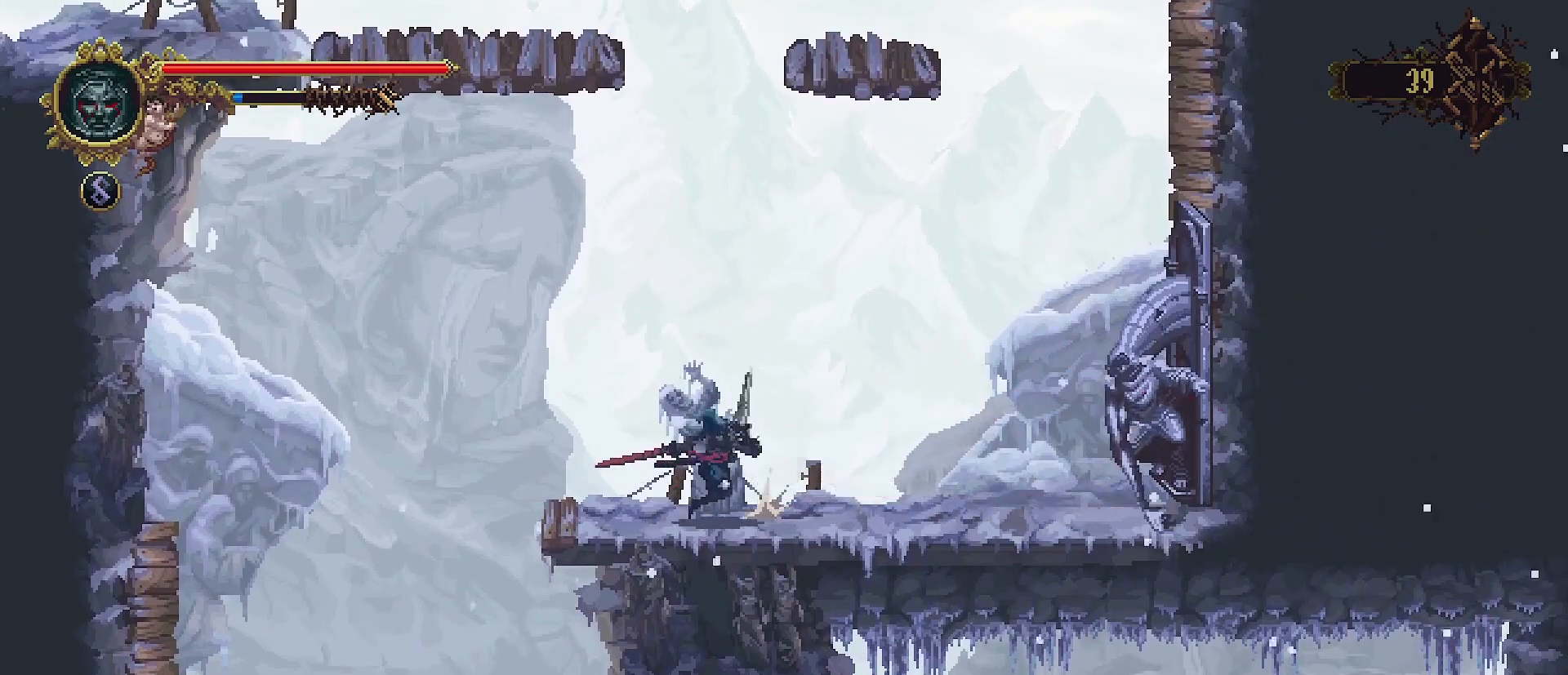
{"buttons": [], "left_stick": "right", "right_stick": "center", "events": []}
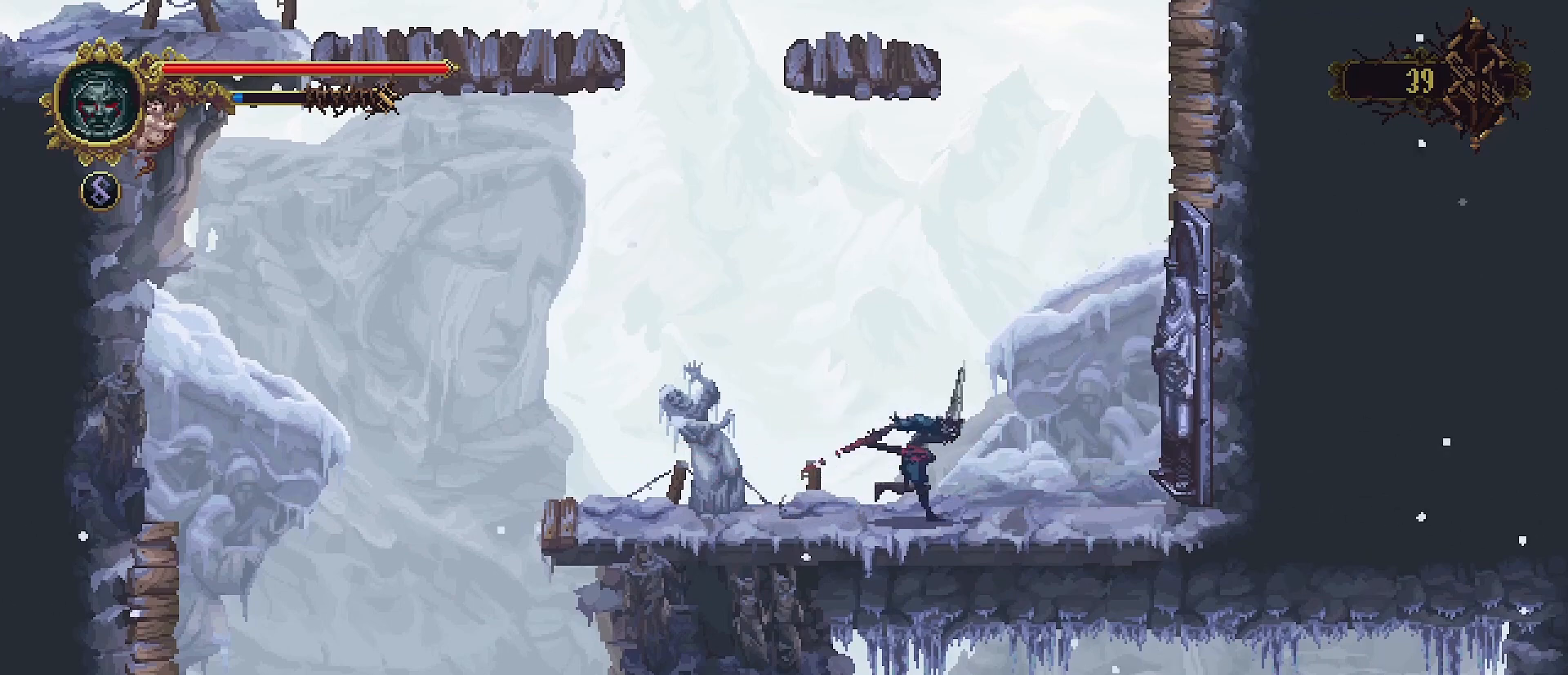
{"buttons": [], "left_stick": "center", "right_stick": "center", "events": [[300, "SQUARE", "down"], [333, "SQUARE", "up"], [400, "SQUARE", "down"], [400, "left_stick", "center"], [467, "SQUARE", "up"]]}
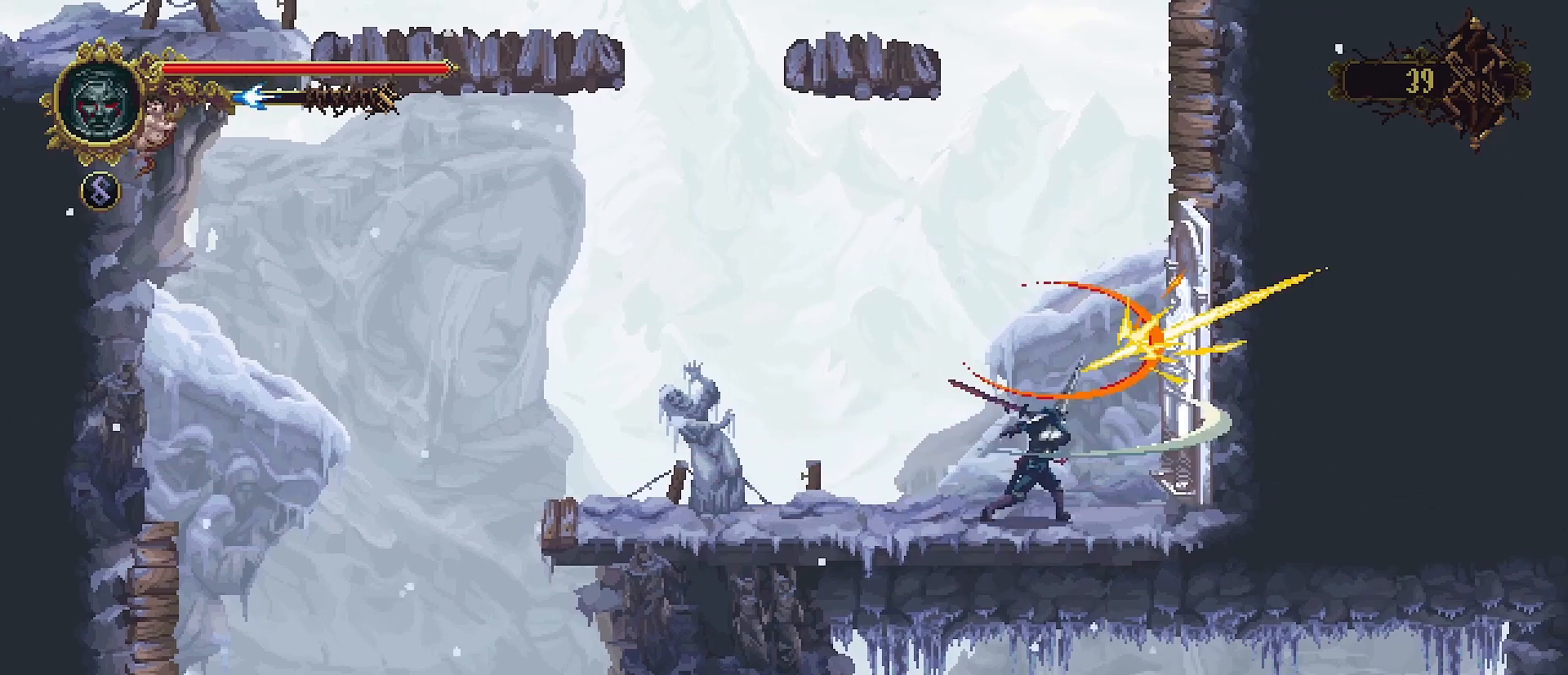
{"buttons": ["R2"], "left_stick": "left", "right_stick": "center", "events": [[167, "SQUARE", "down"], [267, "SQUARE", "up"], [433, "left_stick", "left"], [500, "R2", "down"]]}
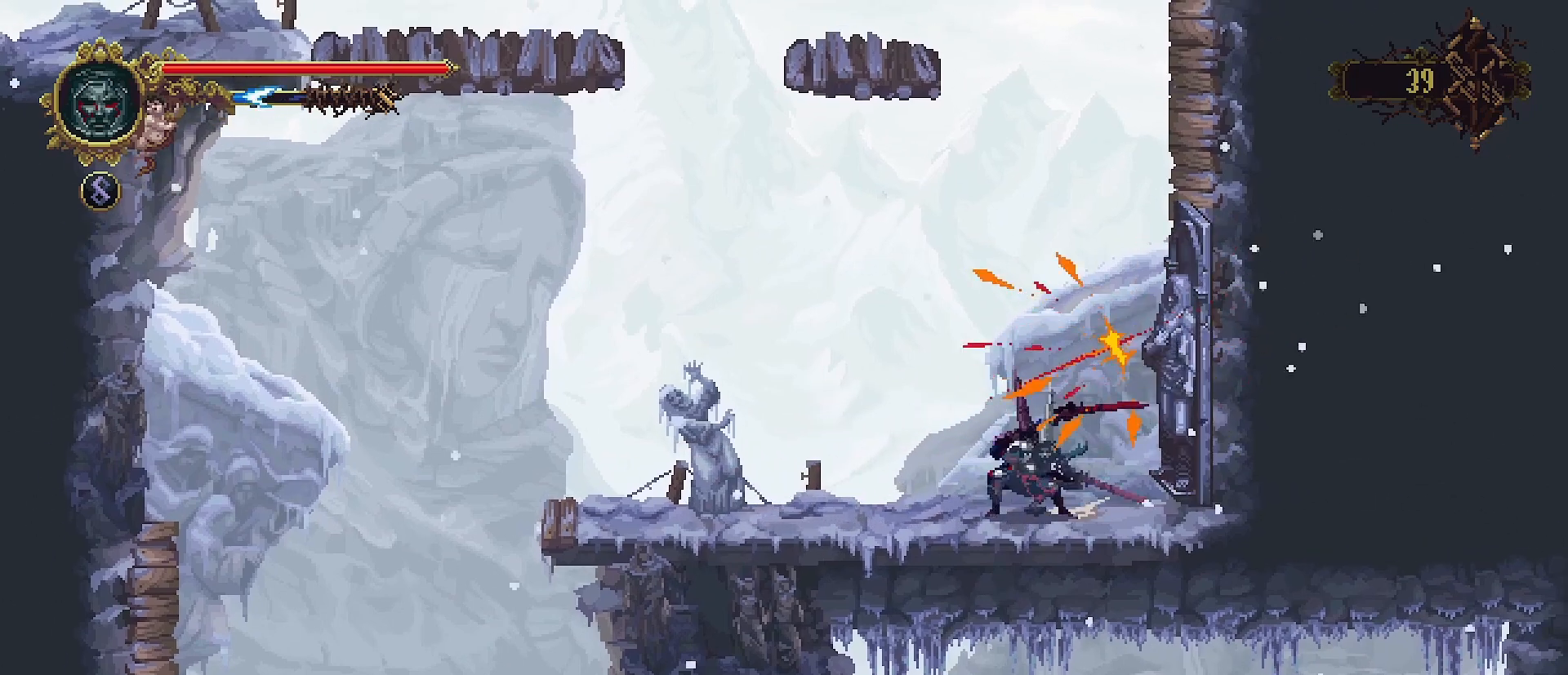
{"buttons": [], "left_stick": "left", "right_stick": "center", "events": [[233, "R2", "up"]]}
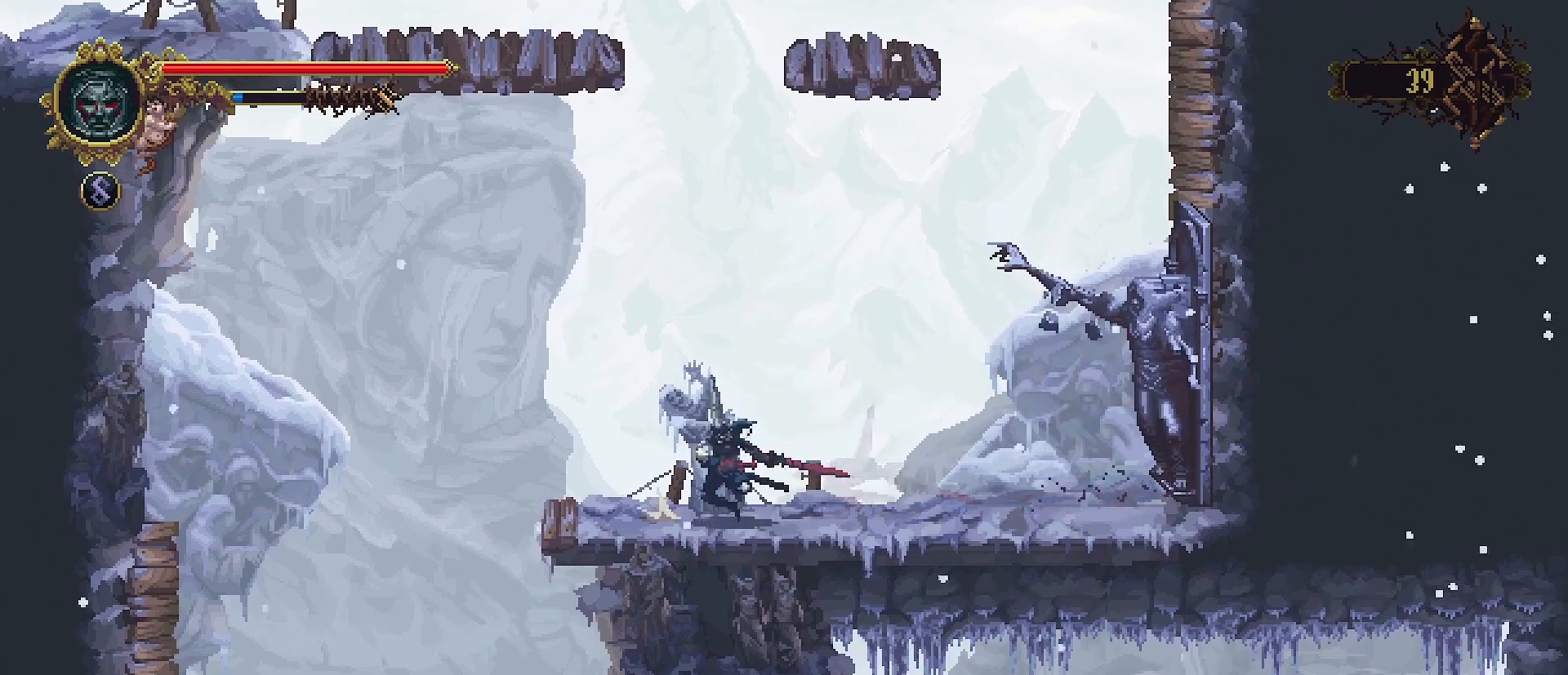
{"buttons": [], "left_stick": "right", "right_stick": "center", "events": [[100, "left_stick", "right"]]}
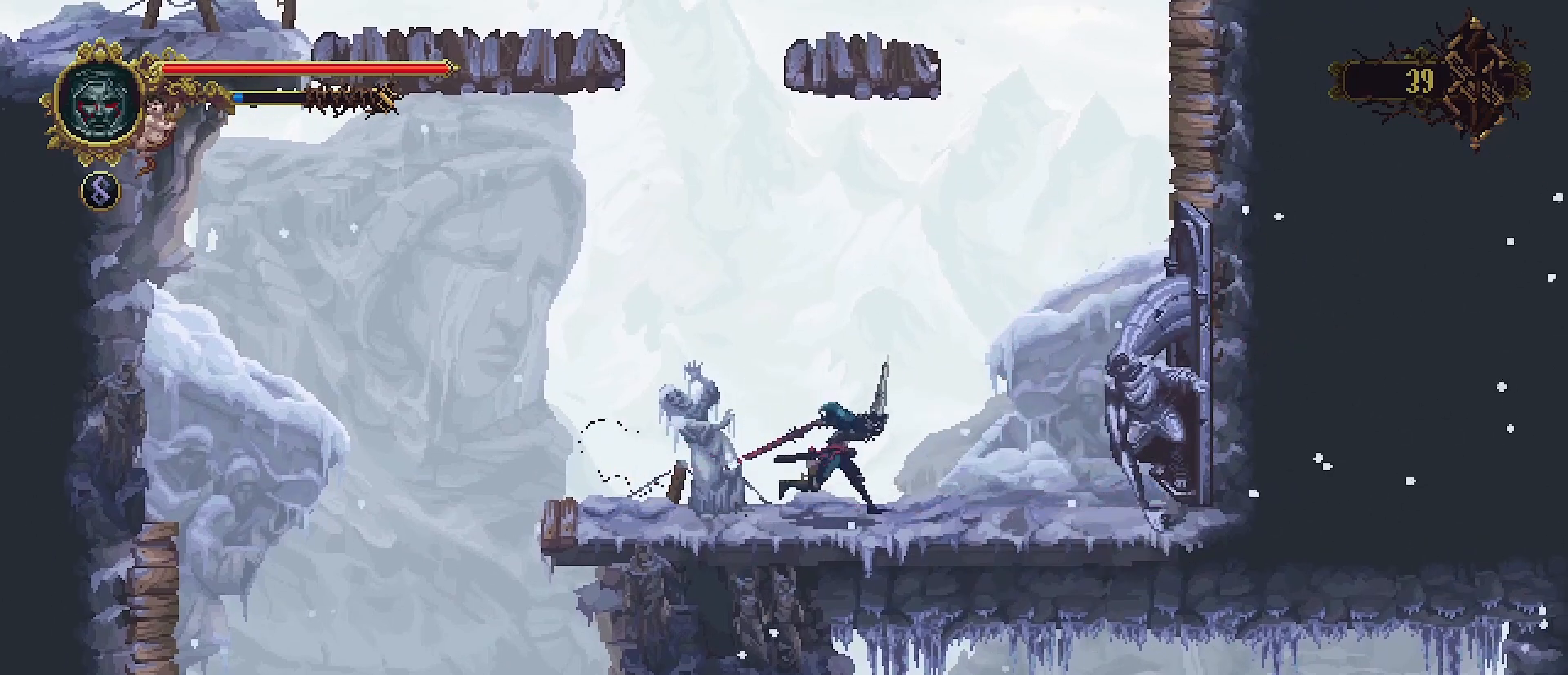
{"buttons": ["SQUARE"], "left_stick": "right", "right_stick": "center", "events": [[500, "SQUARE", "down"]]}
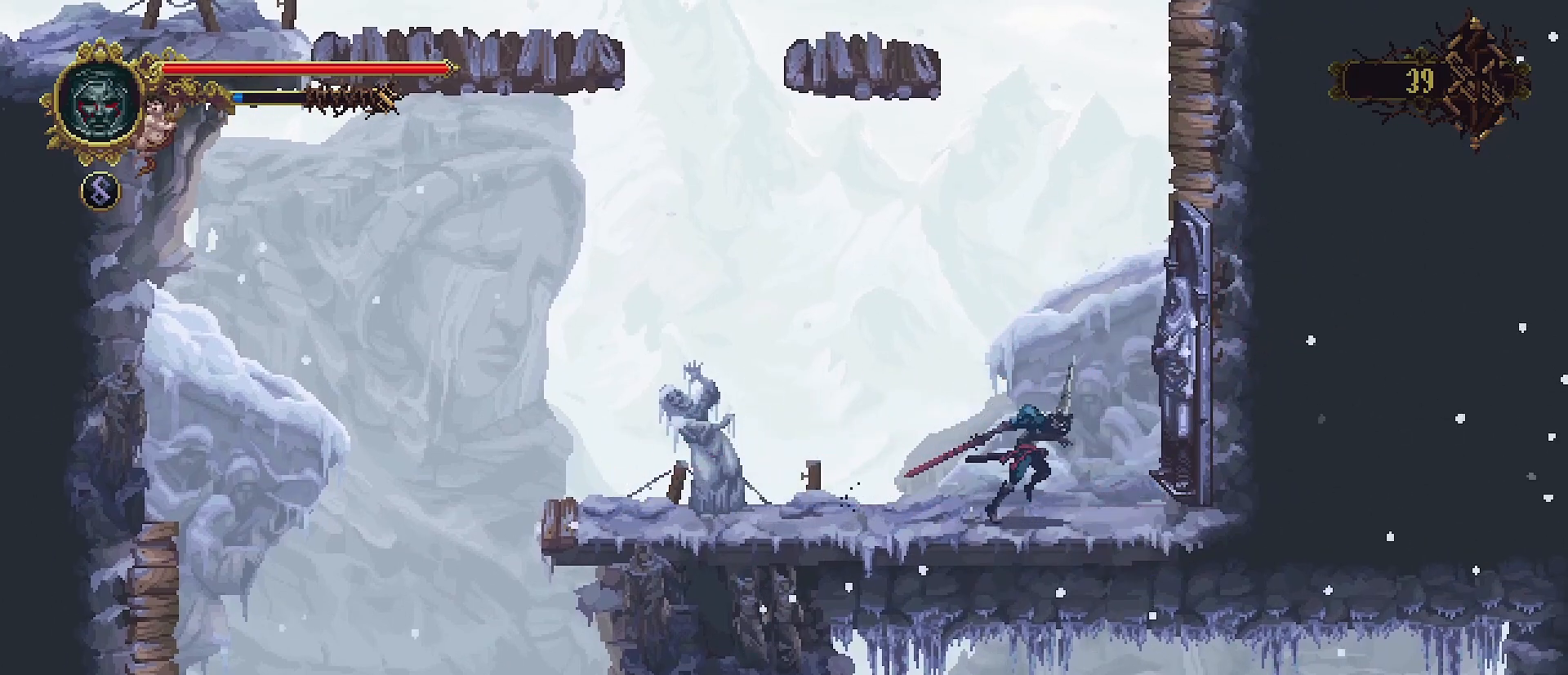
{"buttons": [], "left_stick": "center", "right_stick": "center", "events": [[67, "SQUARE", "up"], [100, "left_stick", "center"], [167, "SQUARE", "down"], [233, "SQUARE", "up"], [333, "SQUARE", "down"], [367, "SQUARE", "up"], [433, "SQUARE", "down"], [500, "SQUARE", "up"]]}
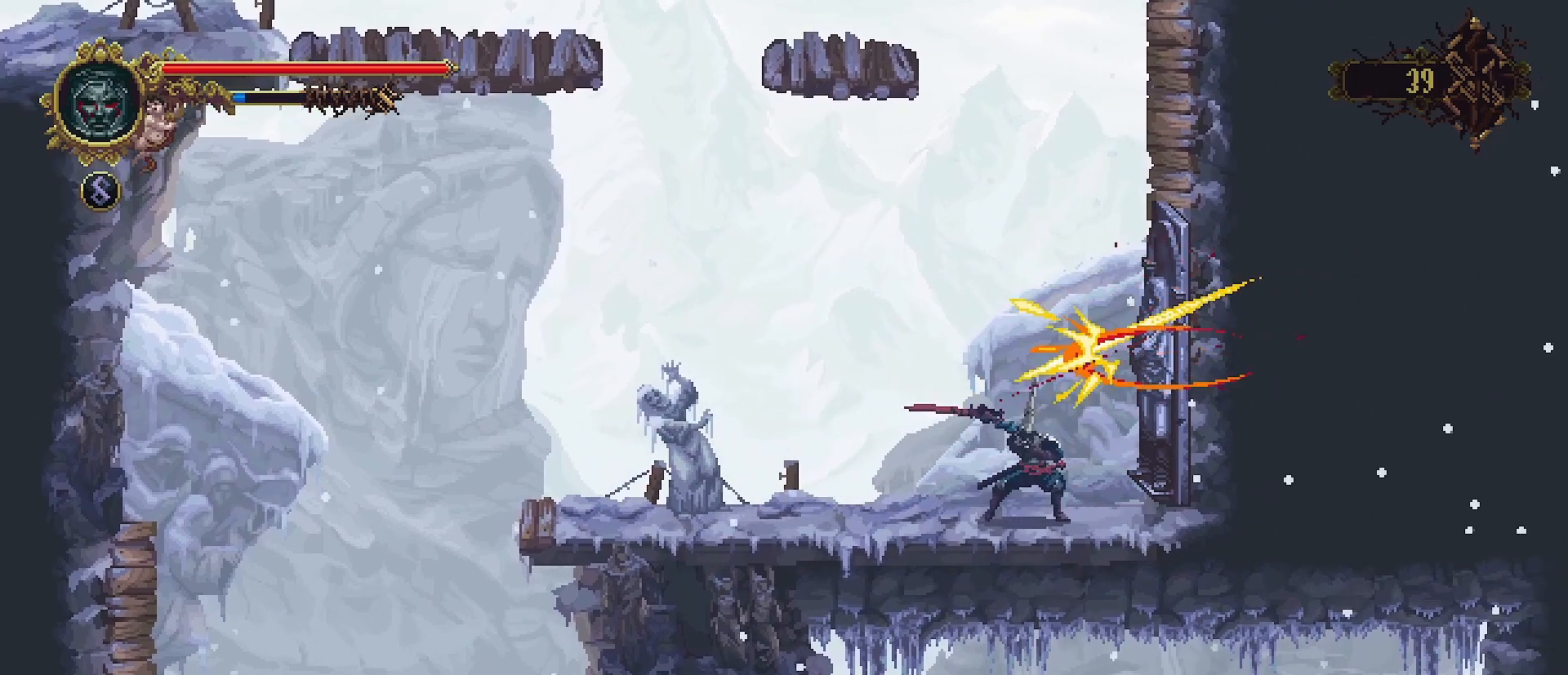
{"buttons": ["SQUARE"], "left_stick": "center", "right_stick": "center", "events": [[67, "SQUARE", "down"], [133, "SQUARE", "up"], [233, "SQUARE", "down"], [267, "SQUARE", "up"], [367, "SQUARE", "down"], [467, "SQUARE", "up"], [500, "SQUARE", "down"]]}
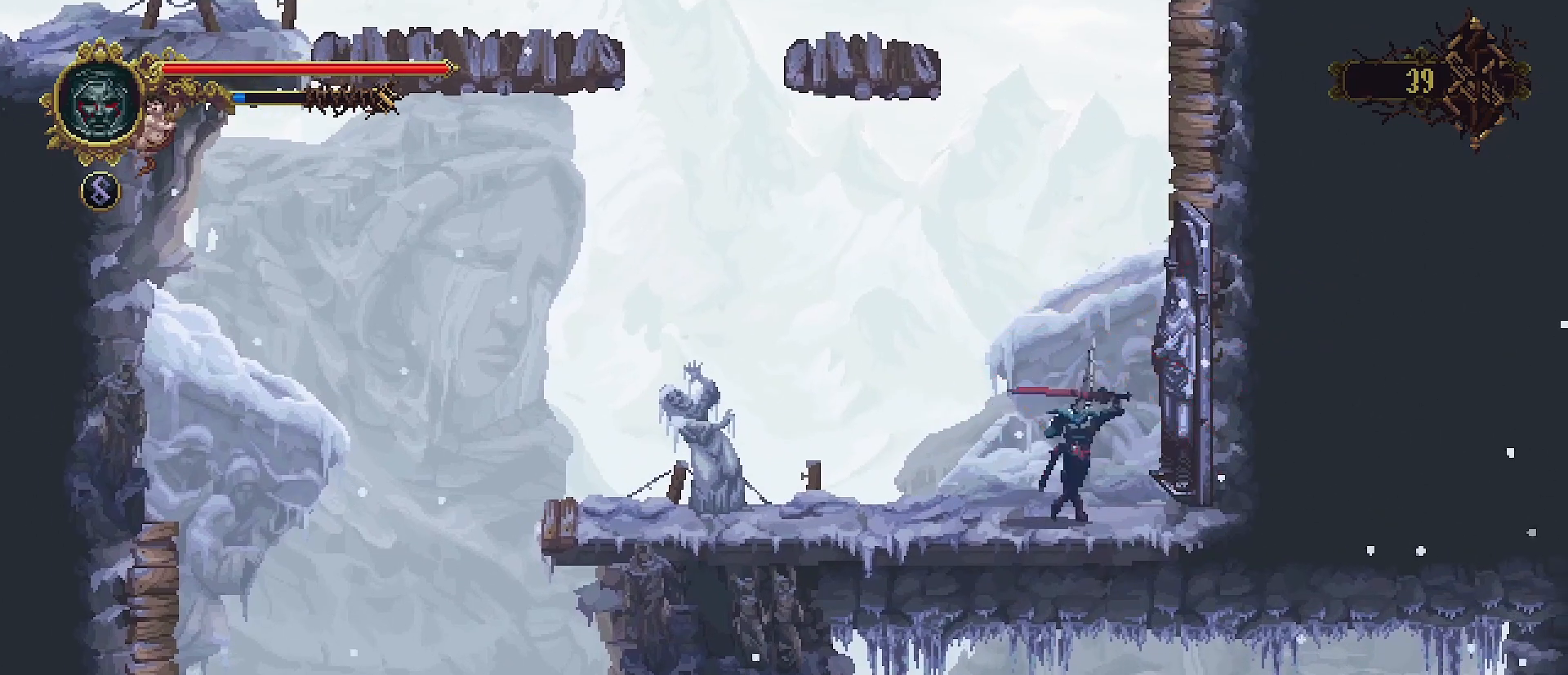
{"buttons": ["R2"], "left_stick": "left", "right_stick": "center", "events": [[100, "SQUARE", "up"], [300, "left_stick", "left"], [400, "R2", "down"]]}
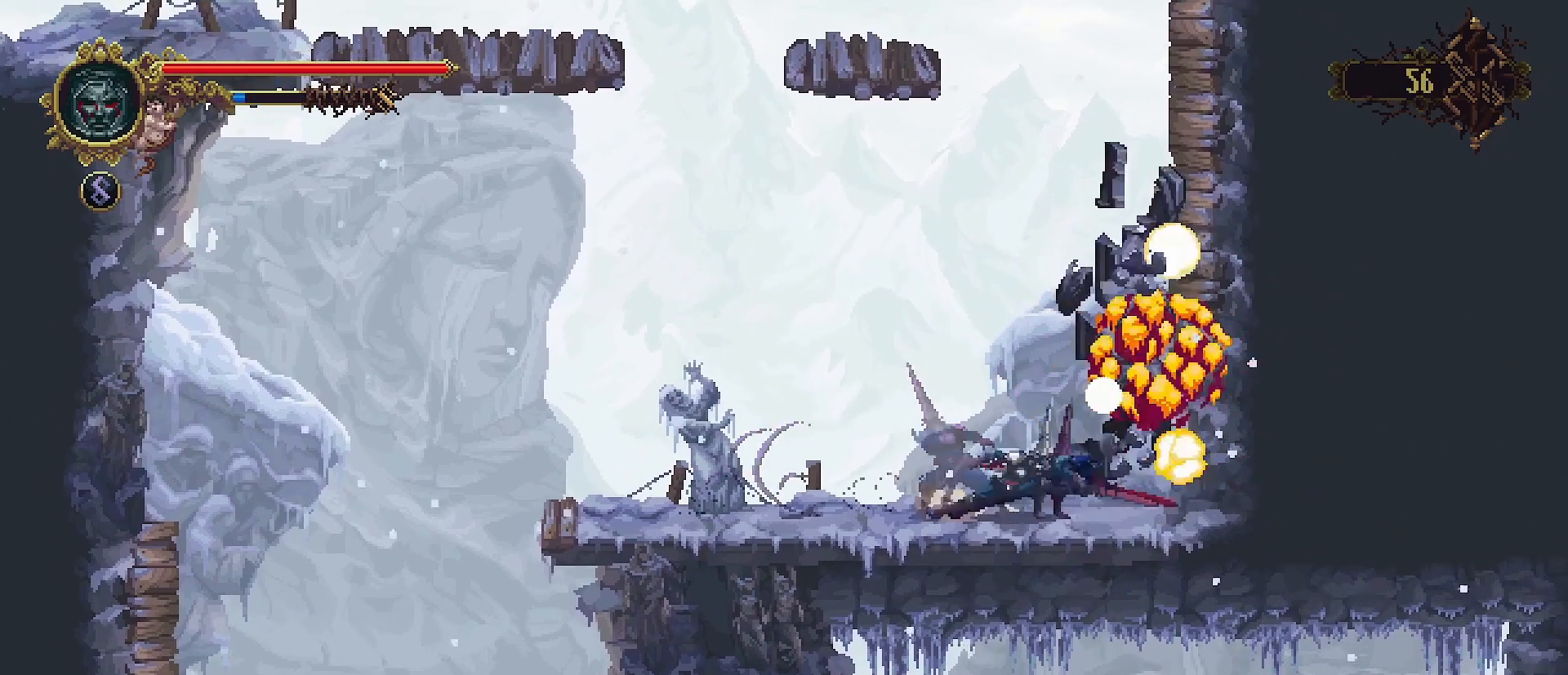
{"buttons": [], "left_stick": "right", "right_stick": "center", "events": [[100, "R2", "up"], [300, "left_stick", "down"], [367, "left_stick", "right"]]}
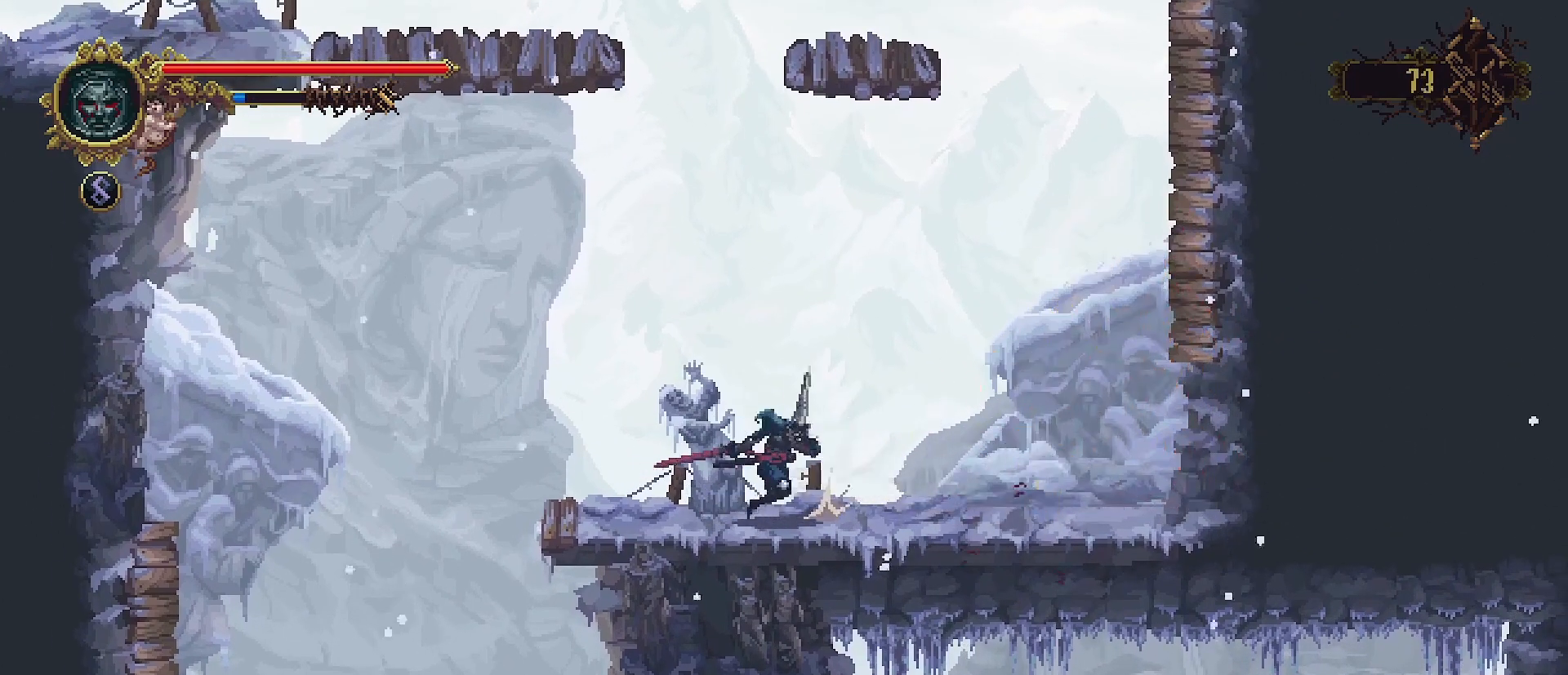
{"buttons": [], "left_stick": "right", "right_stick": "center", "events": []}
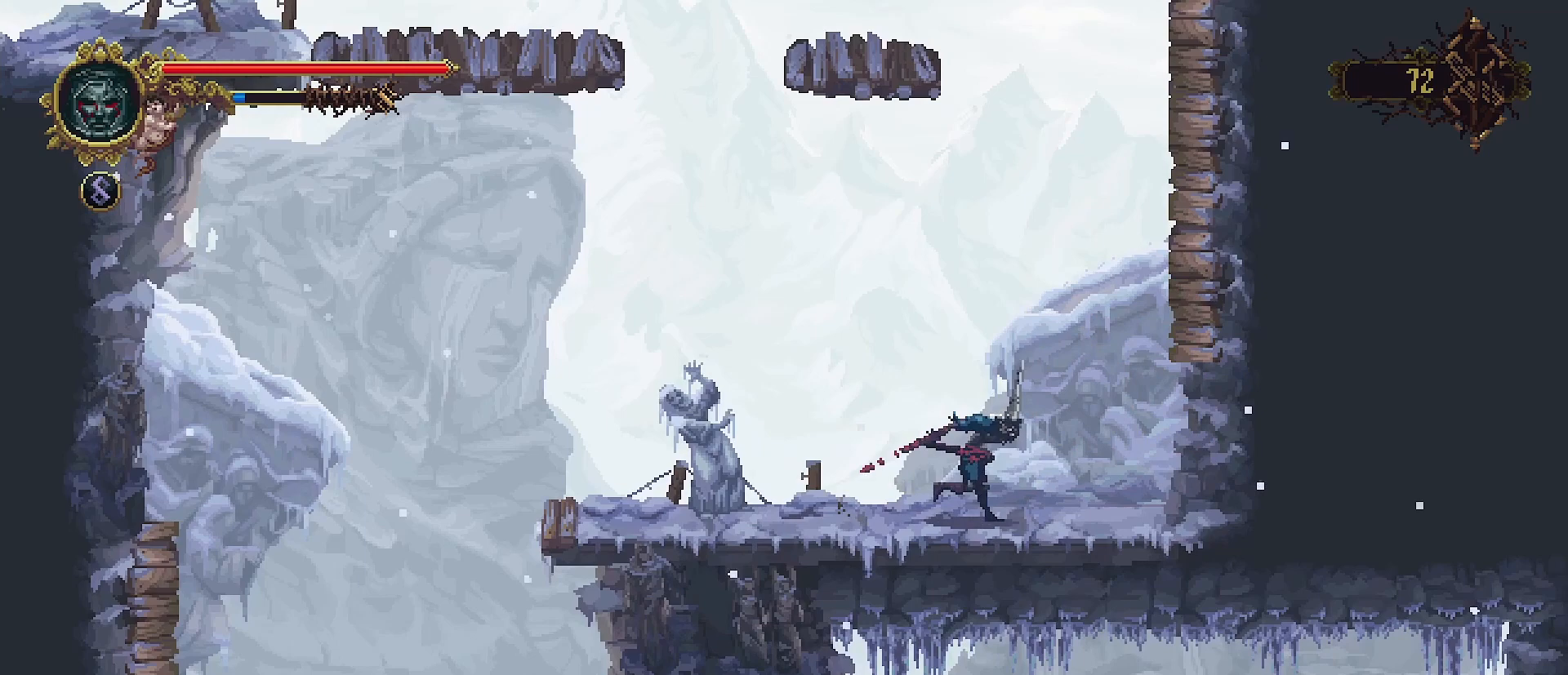
{"buttons": [], "left_stick": "right", "right_stick": "center", "events": [[200, "CROSS", "down"], [433, "CROSS", "up"]]}
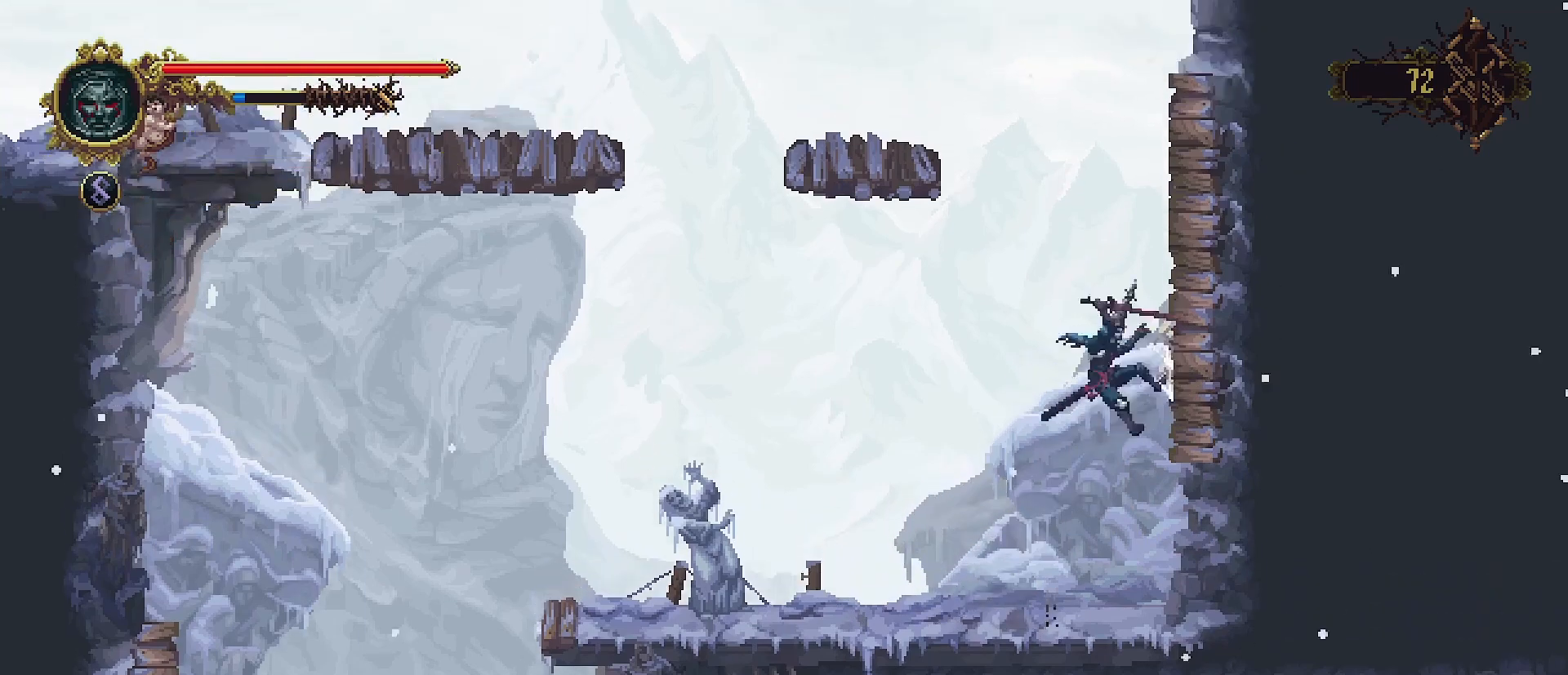
{"buttons": ["SQUARE"], "left_stick": "right", "right_stick": "center", "events": [[33, "SQUARE", "down"], [100, "SQUARE", "up"], [133, "CROSS", "down"], [367, "CROSS", "up"], [467, "SQUARE", "down"]]}
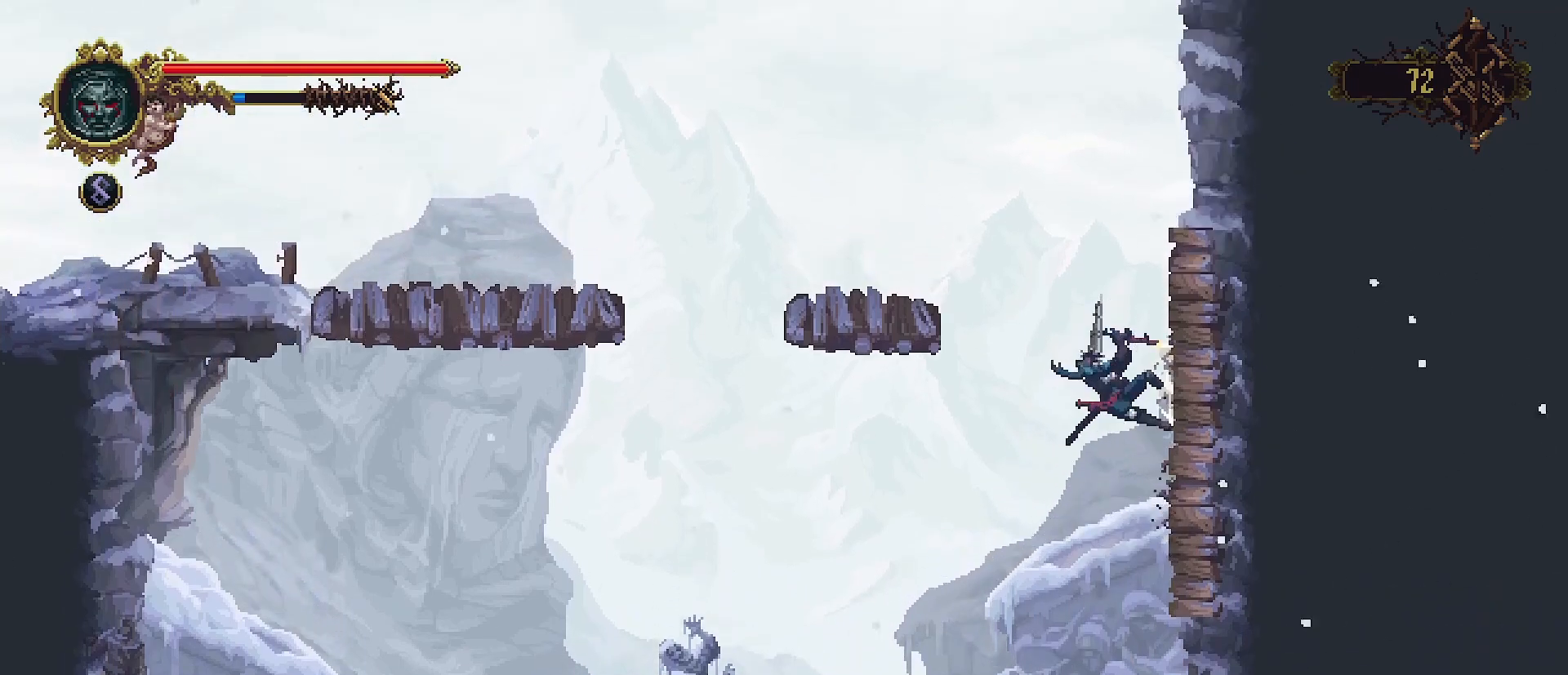
{"buttons": [], "left_stick": "right", "right_stick": "center", "events": [[67, "SQUARE", "up"], [167, "CROSS", "down"], [333, "CROSS", "up"]]}
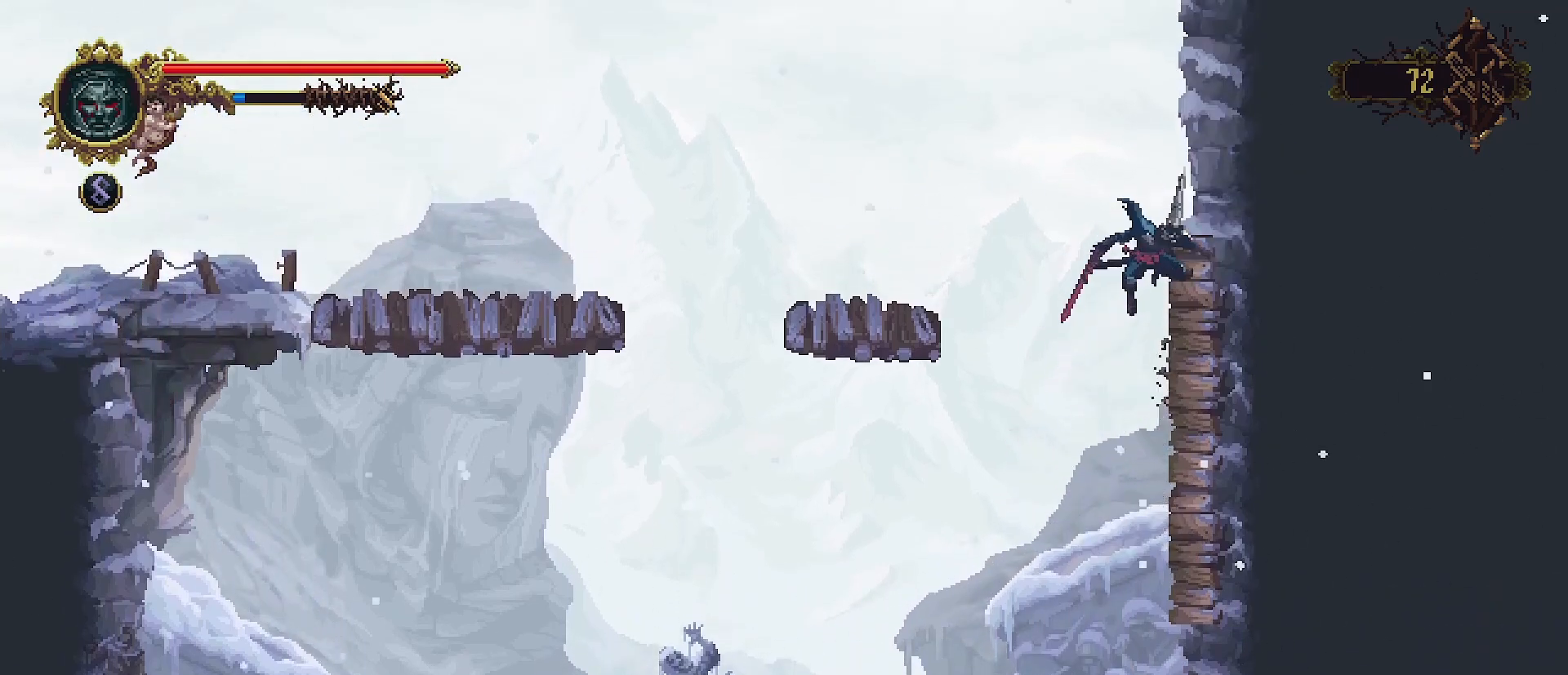
{"buttons": ["CROSS"], "left_stick": "up-left", "right_stick": "center", "events": [[300, "SQUARE", "down"], [400, "SQUARE", "up"], [467, "CROSS", "down"], [467, "left_stick", "up-left"]]}
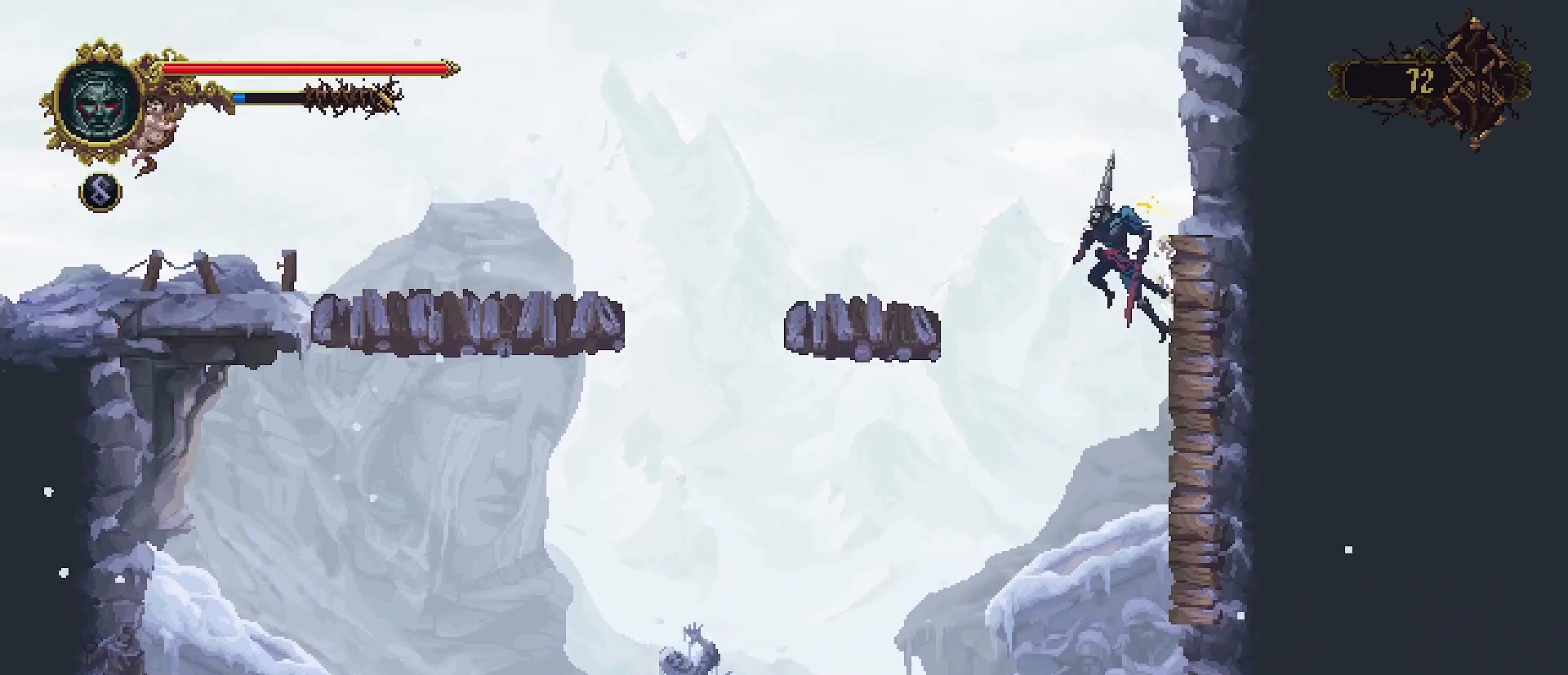
{"buttons": [], "left_stick": "center", "right_stick": "center", "events": [[33, "left_stick", "left"], [100, "CROSS", "up"], [500, "left_stick", "center"]]}
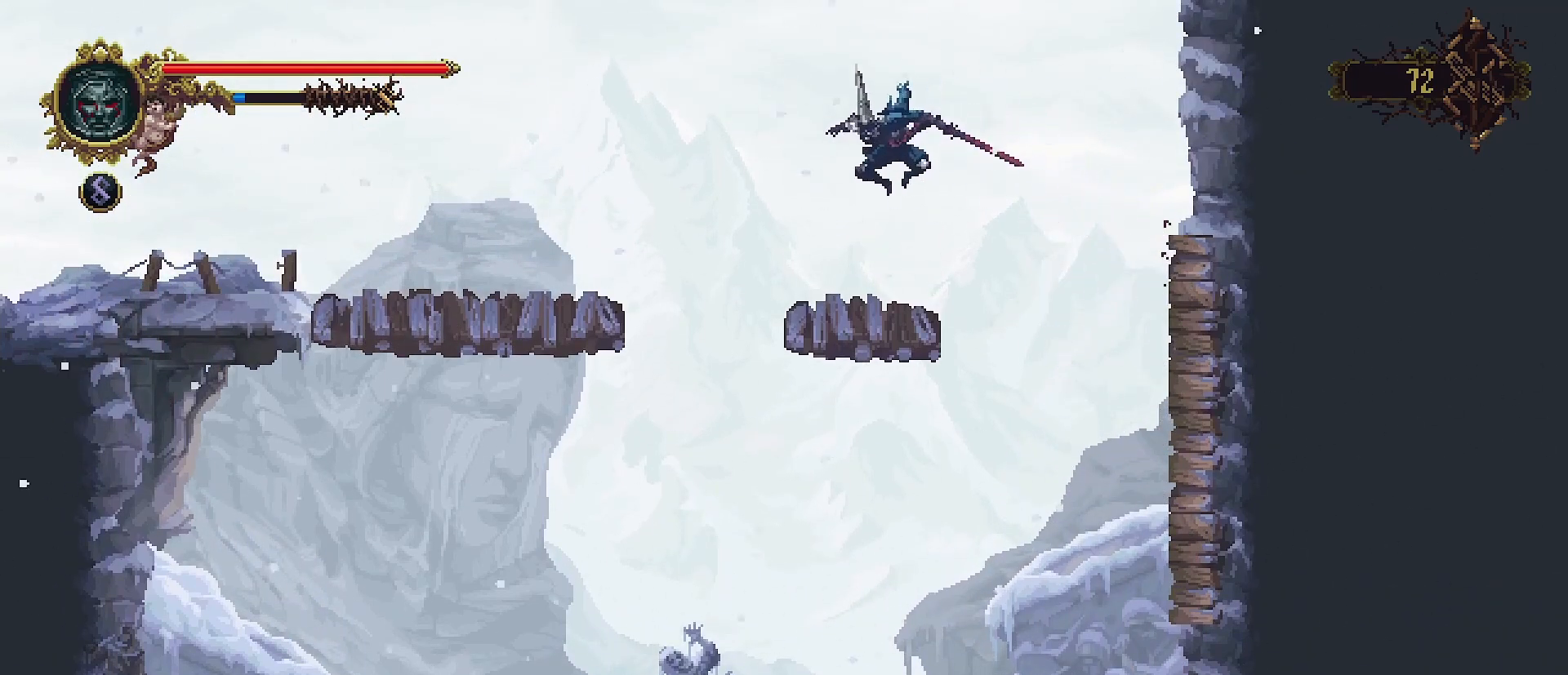
{"buttons": ["CROSS"], "left_stick": "left", "right_stick": "center", "events": [[333, "left_stick", "left"], [400, "CROSS", "down"]]}
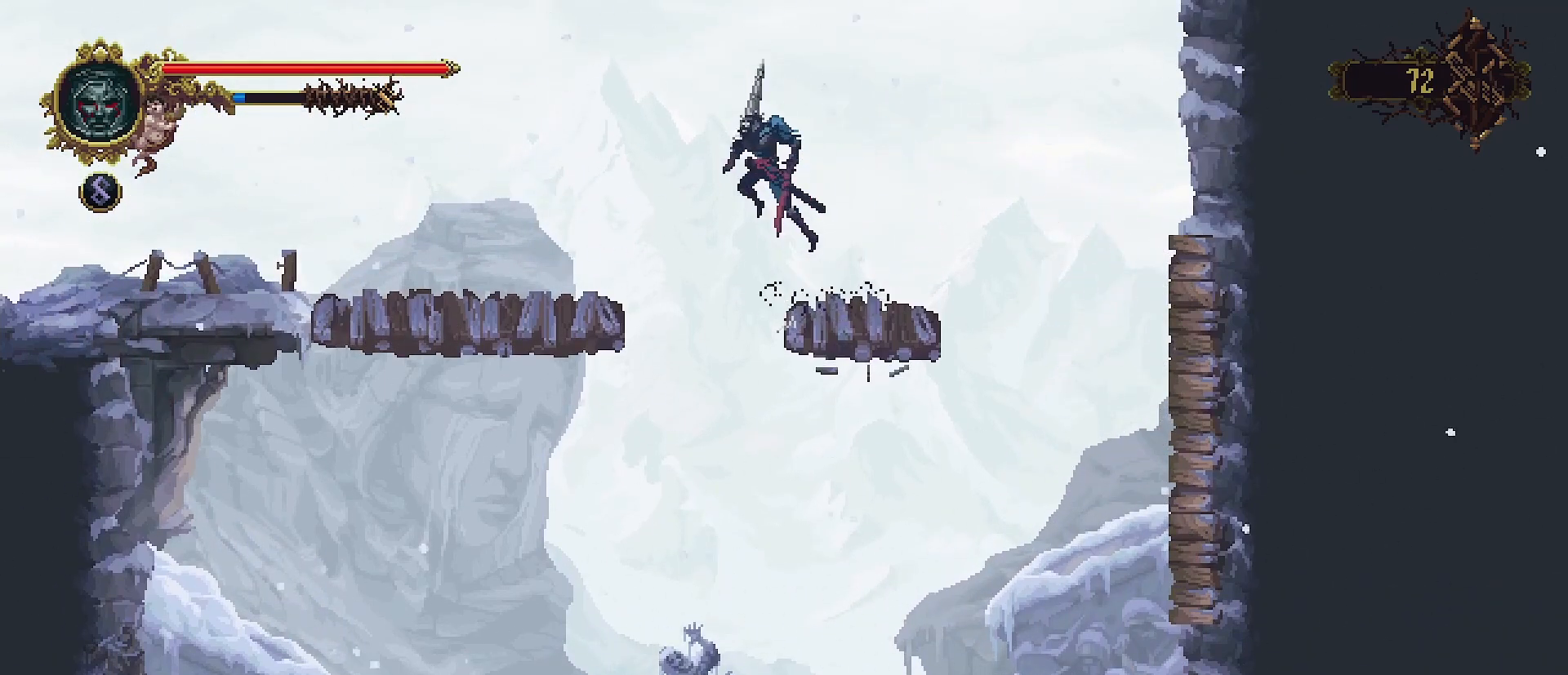
{"buttons": [], "left_stick": "left", "right_stick": "center", "events": [[100, "CROSS", "up"]]}
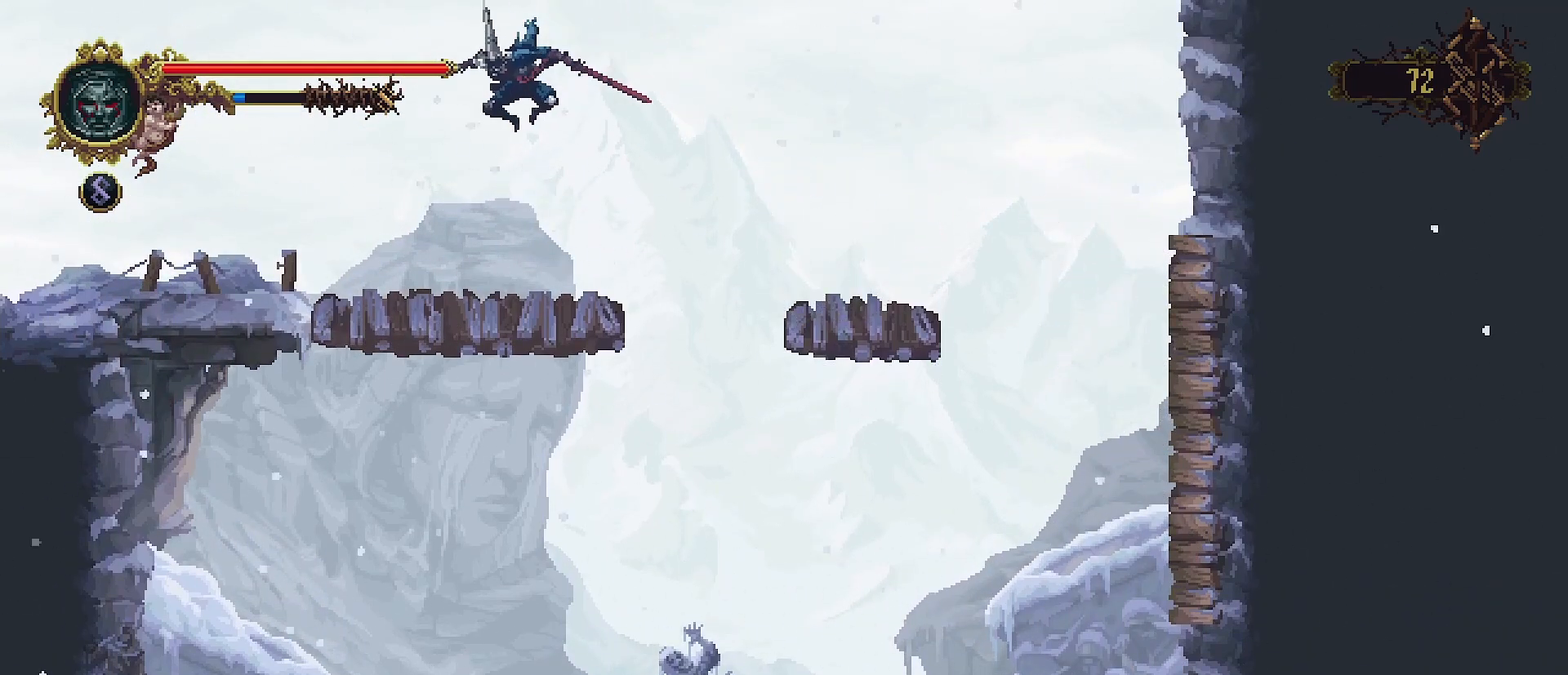
{"buttons": ["R2"], "left_stick": "left", "right_stick": "center", "events": [[333, "R2", "down"]]}
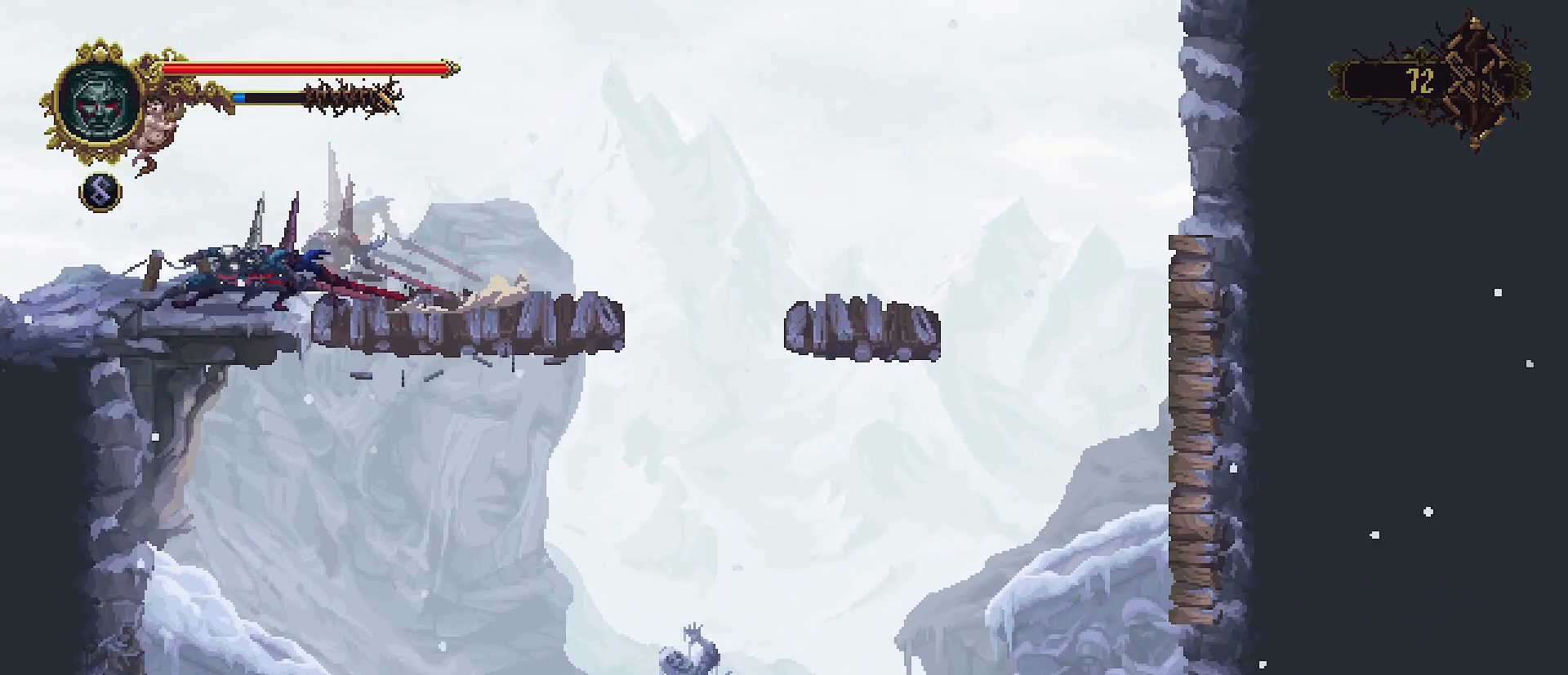
{"buttons": [], "left_stick": "left", "right_stick": "center", "events": [[67, "R2", "up"]]}
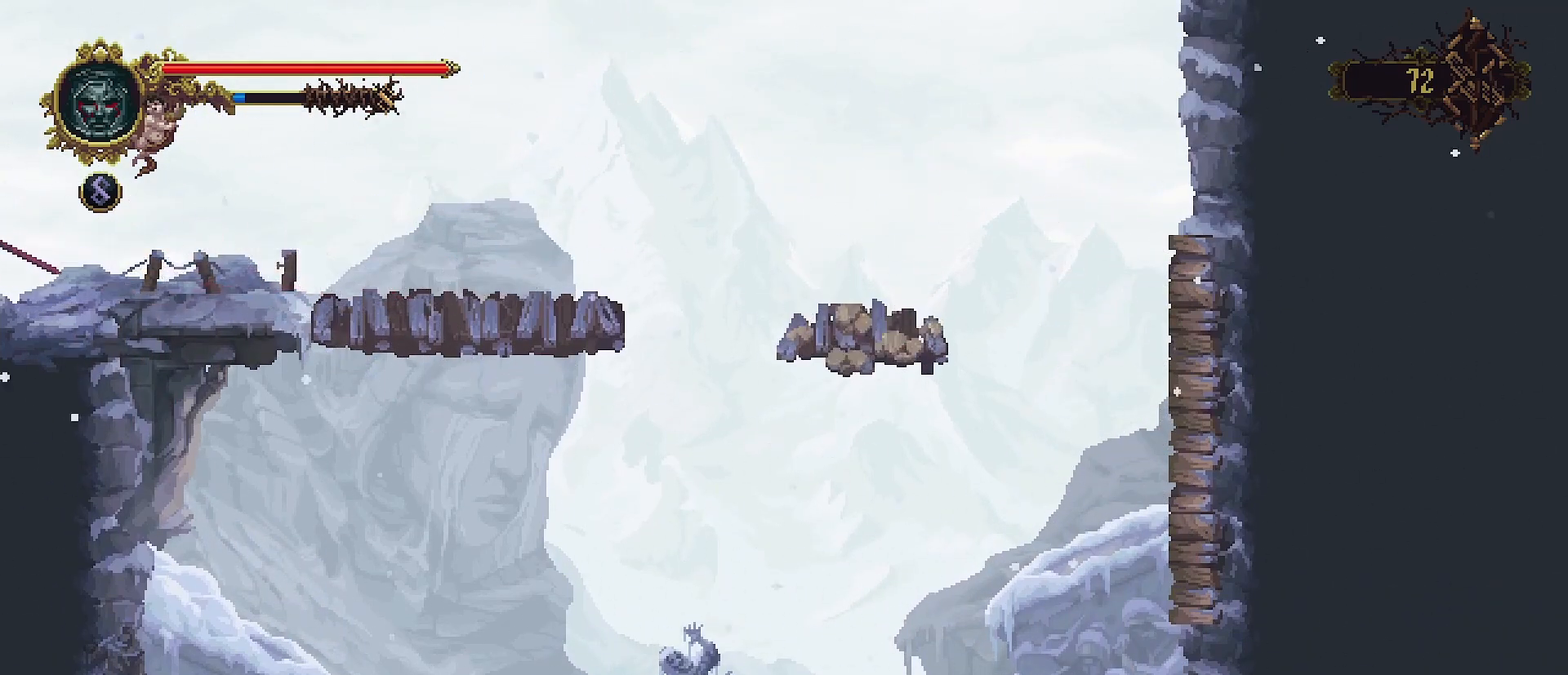
{"buttons": [], "left_stick": "left", "right_stick": "center", "events": []}